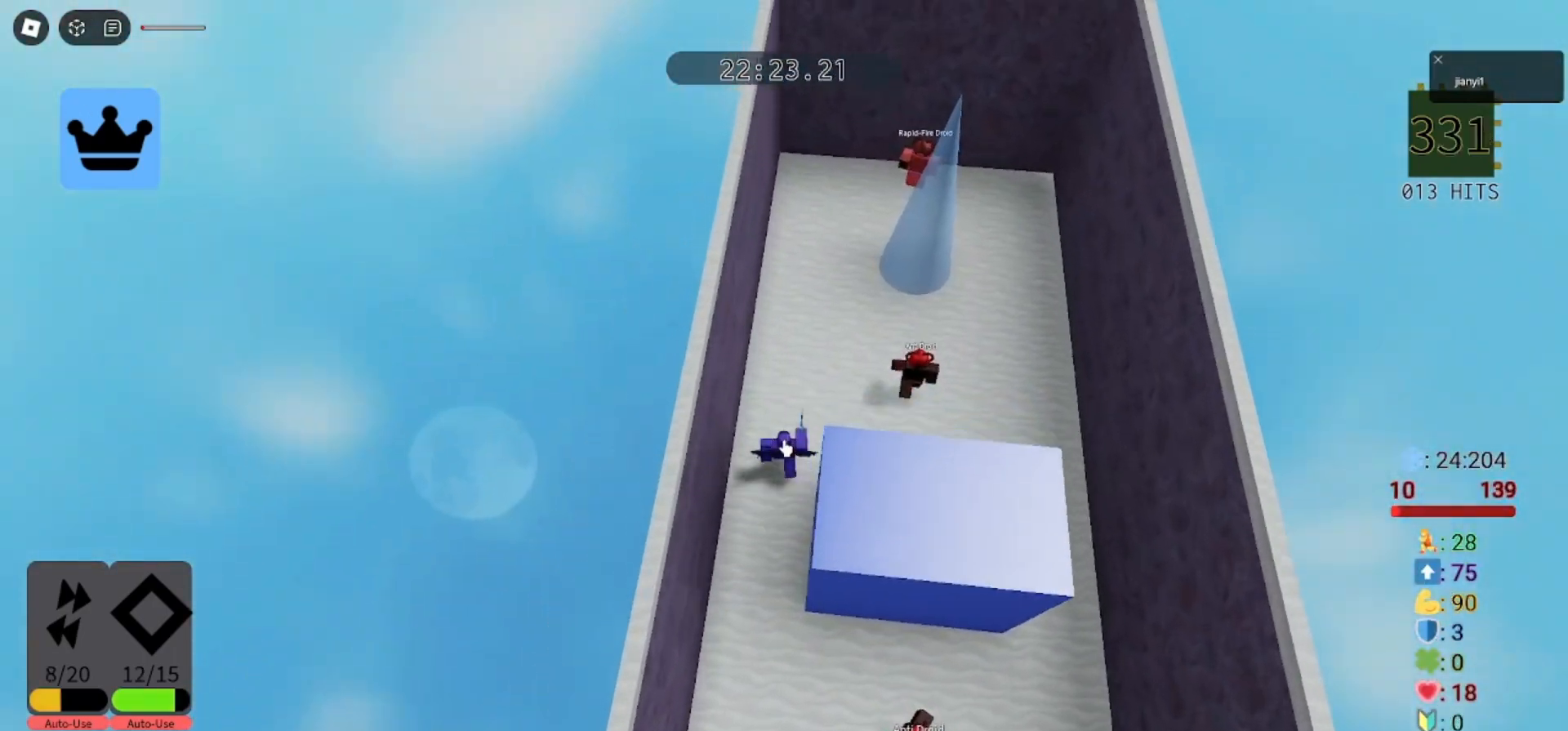
Gameplay with keyboard and mouse; each line is a JSON object with the keys and mouse buttons held at the frame after it. "events" lists presses ("down") and releases ("up") of "a", "ctrl", "d", "e", "q", "s", "shift", "space", "w", "mouse_left", "mouse_wheel", "mouse_right", "mouse_mb4" and "mouse_mb5" between this image and that frame as [ms after this image, input, new state], when the widget could be followed in between. "mouse_left", "mouse_wheel", "mouse_right", "mouse_mb4", "mouse_mb5" = the "left", "wheel", "right", "mb4", "mb5" buttons of the "mouse" list. No other keys are recorded. "wheel" means that the mouse wheel is clicked or scrolled. Mouse movement is not recorded.
{"keys": ["w"], "mouse": ["right"], "events": [[400, "space", "down"], [500, "space", "up"]]}
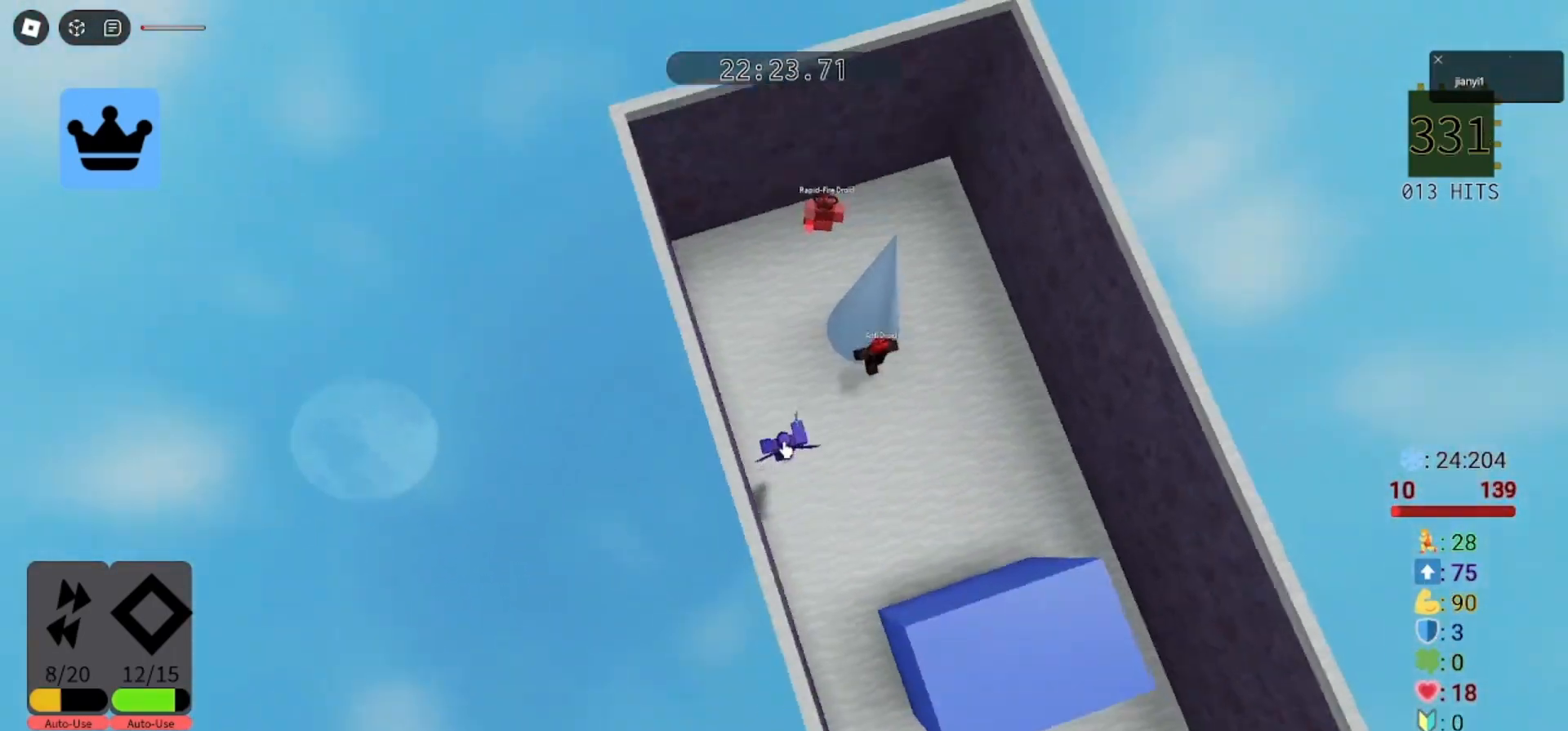
{"keys": ["d", "w"], "mouse": ["right"], "events": [[133, "d", "down"], [233, "shift", "down"], [333, "shift", "up"]]}
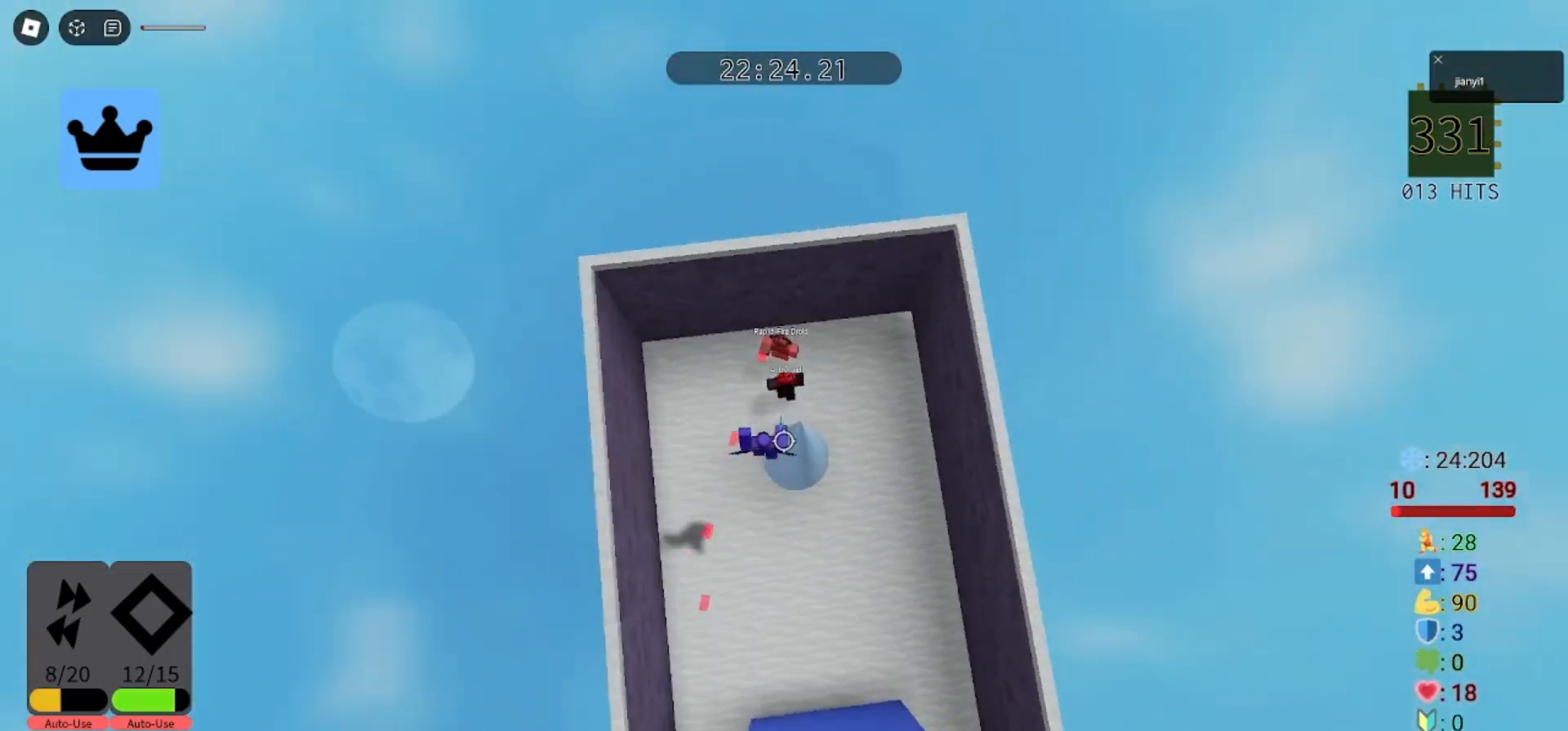
{"keys": ["d", "s"], "mouse": ["left"], "events": [[67, "mouse_left", "down"], [133, "mouse_left", "up"], [133, "mouse_right", "up"], [200, "mouse_left", "down"], [233, "mouse_left", "up"], [233, "w", "up"], [333, "mouse_left", "down"], [400, "mouse_left", "up"], [467, "mouse_left", "down"], [500, "s", "down"]]}
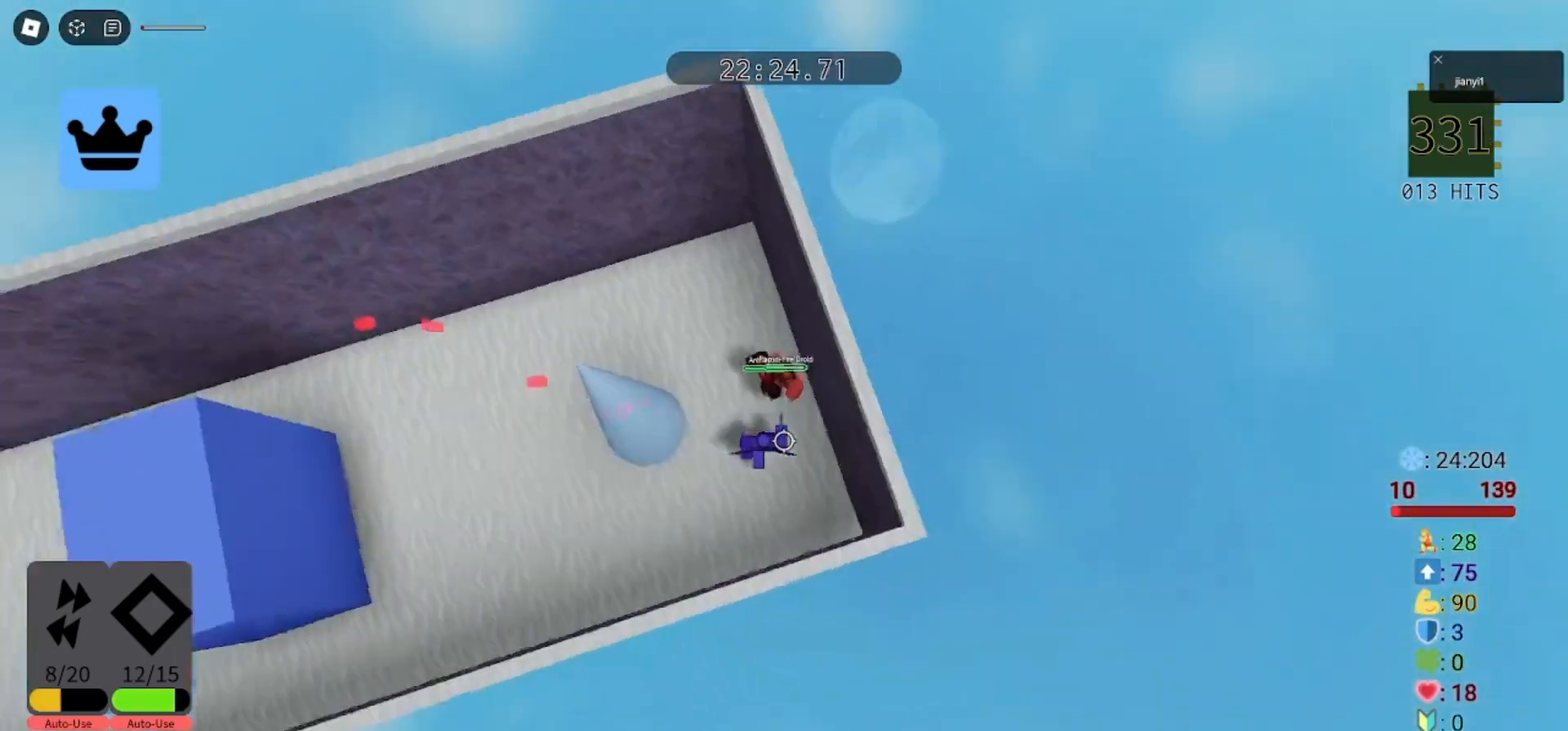
{"keys": ["a", "s"], "mouse": [], "events": [[67, "mouse_left", "up"], [100, "s", "up"], [133, "mouse_left", "down"], [167, "s", "down"], [200, "a", "down"], [200, "mouse_left", "up"], [233, "d", "up"], [267, "mouse_left", "down"], [333, "mouse_left", "up"], [400, "mouse_left", "down"], [500, "mouse_left", "up"]]}
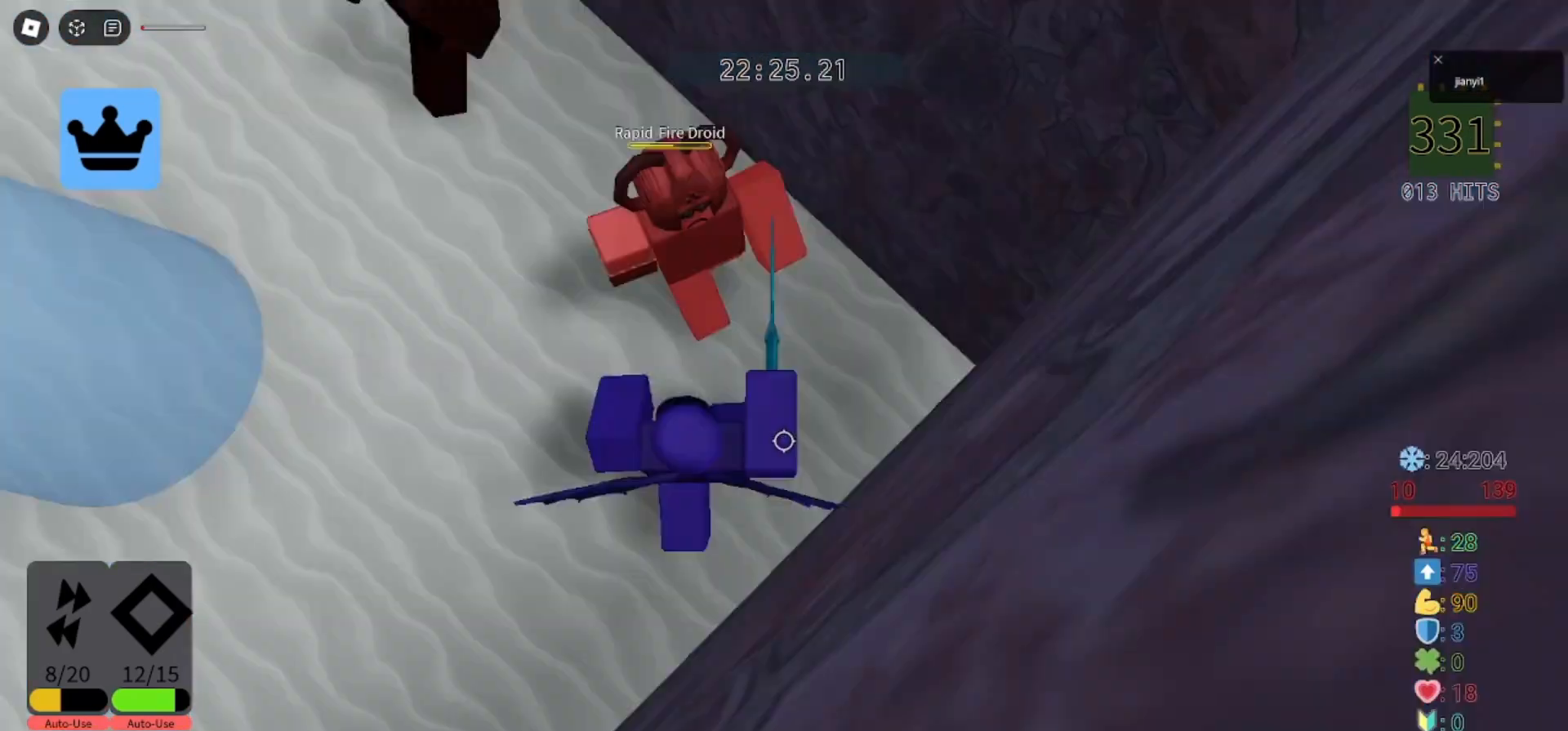
{"keys": ["d", "s"], "mouse": ["left"], "events": [[33, "mouse_left", "down"], [267, "mouse_left", "up"], [300, "mouse_left", "down"], [400, "mouse_left", "up"], [433, "mouse_left", "down"], [467, "a", "up"], [467, "d", "down"]]}
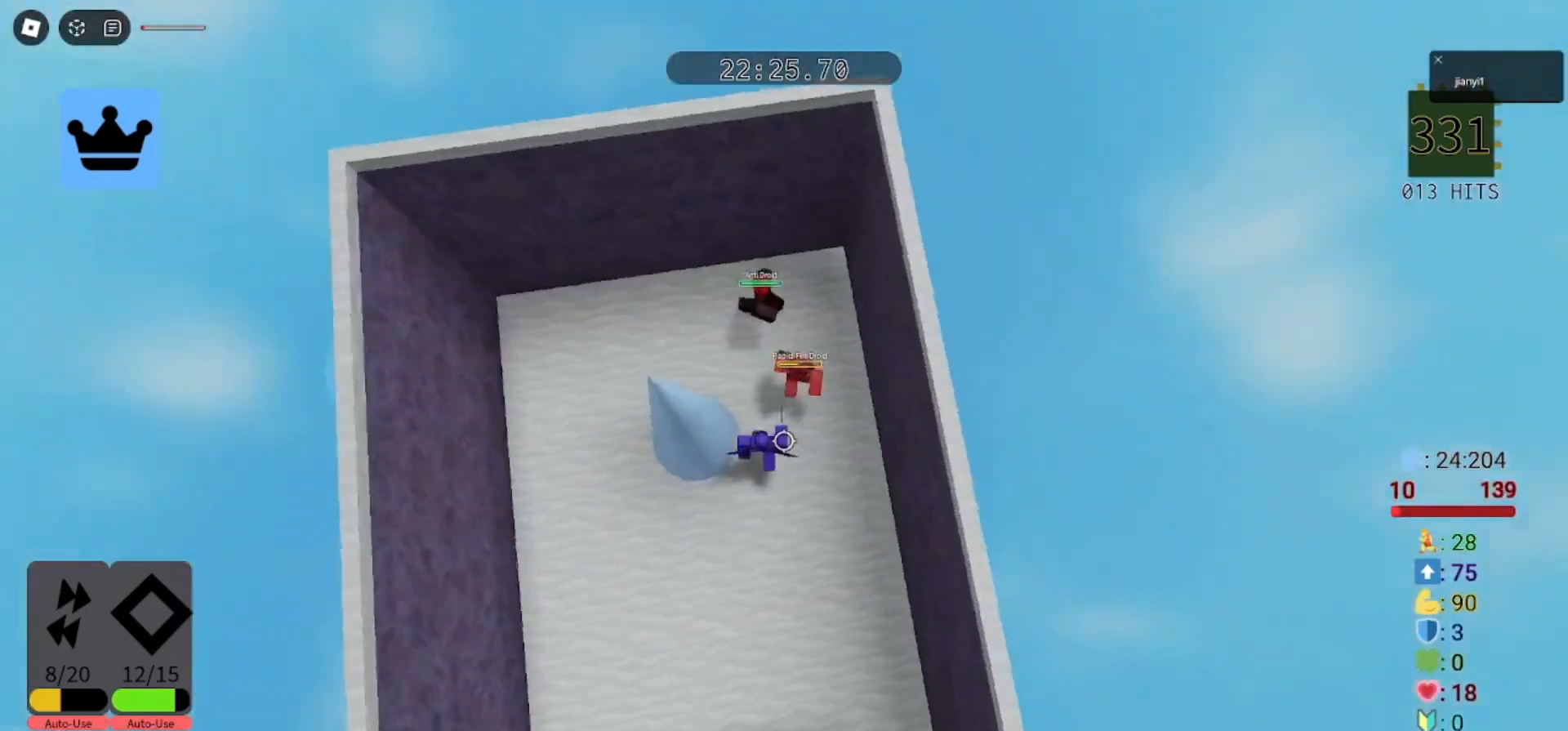
{"keys": ["a"], "mouse": ["left"], "events": [[33, "mouse_left", "up"], [67, "mouse_left", "down"], [100, "a", "down"], [133, "d", "up"], [167, "mouse_left", "up"], [200, "mouse_left", "down"], [200, "s", "up"], [267, "mouse_left", "up"], [300, "s", "down"], [333, "mouse_left", "down"], [433, "mouse_left", "up"], [467, "mouse_left", "down"], [467, "s", "up"]]}
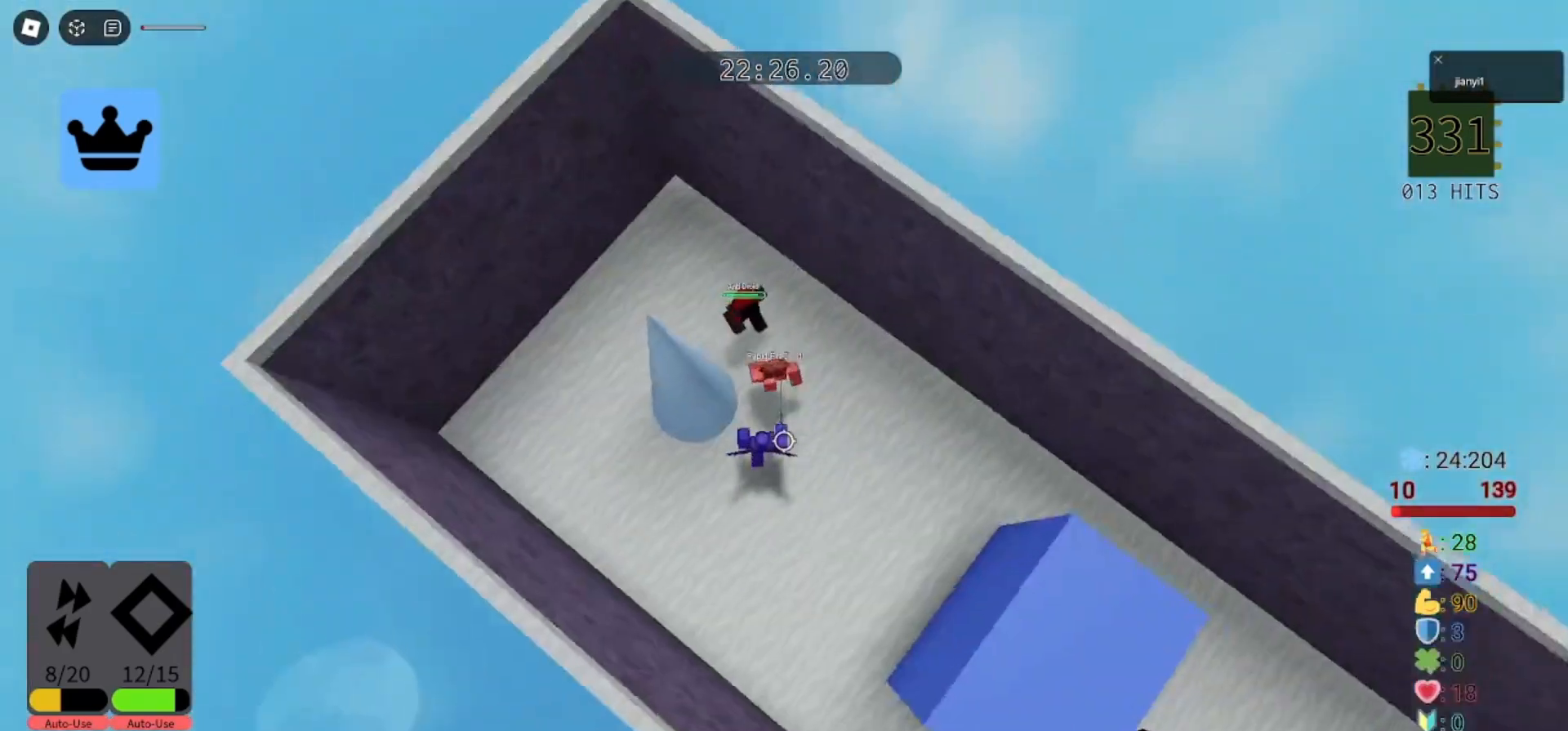
{"keys": ["d", "w"], "mouse": [], "events": [[67, "mouse_left", "up"], [100, "mouse_left", "down"], [100, "s", "down"], [200, "mouse_left", "up"], [233, "mouse_left", "down"], [267, "s", "up"], [333, "a", "up"], [333, "d", "down"], [333, "mouse_left", "up"], [433, "w", "down"]]}
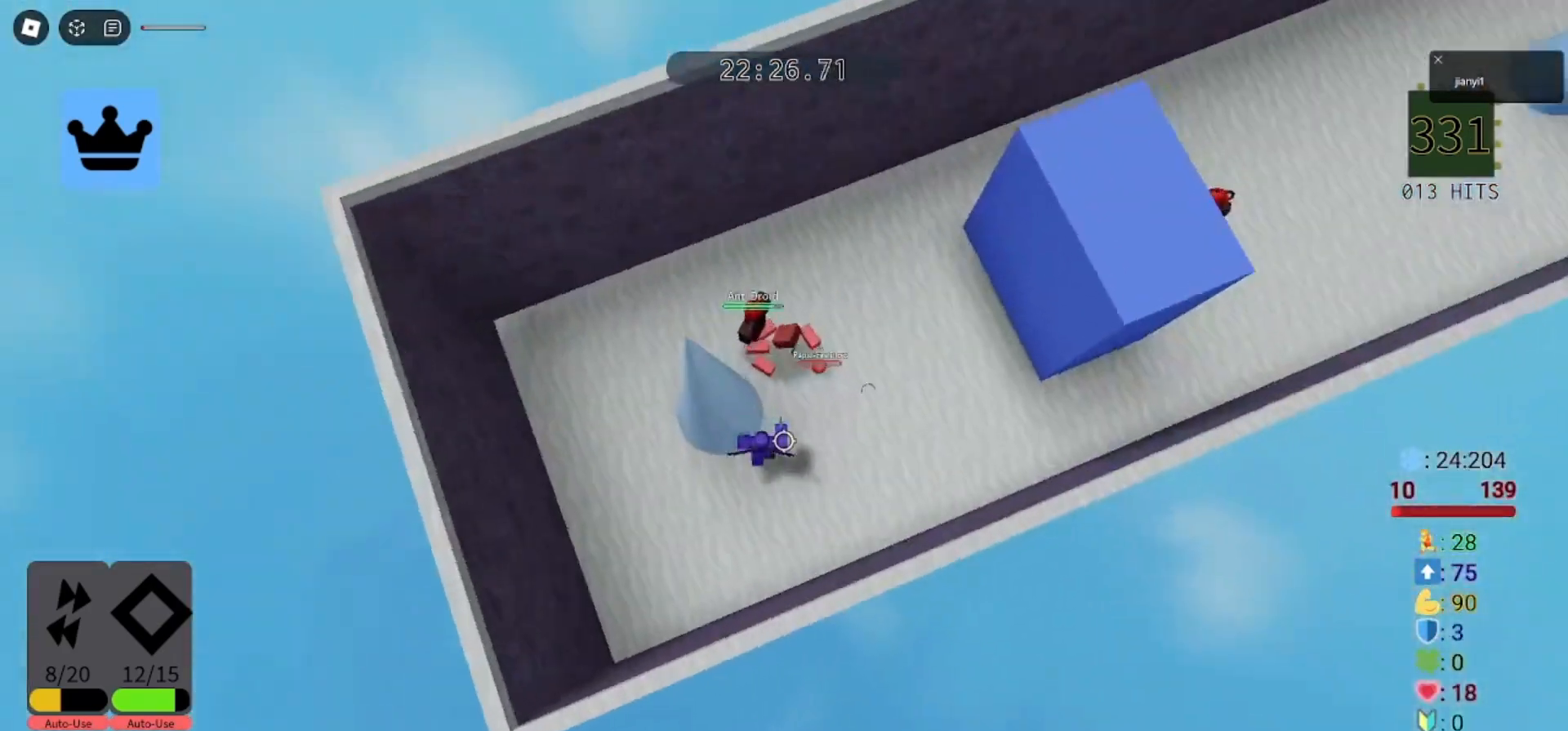
{"keys": ["a", "s"], "mouse": [], "events": [[200, "d", "up"], [467, "a", "down"], [500, "s", "down"], [500, "w", "up"]]}
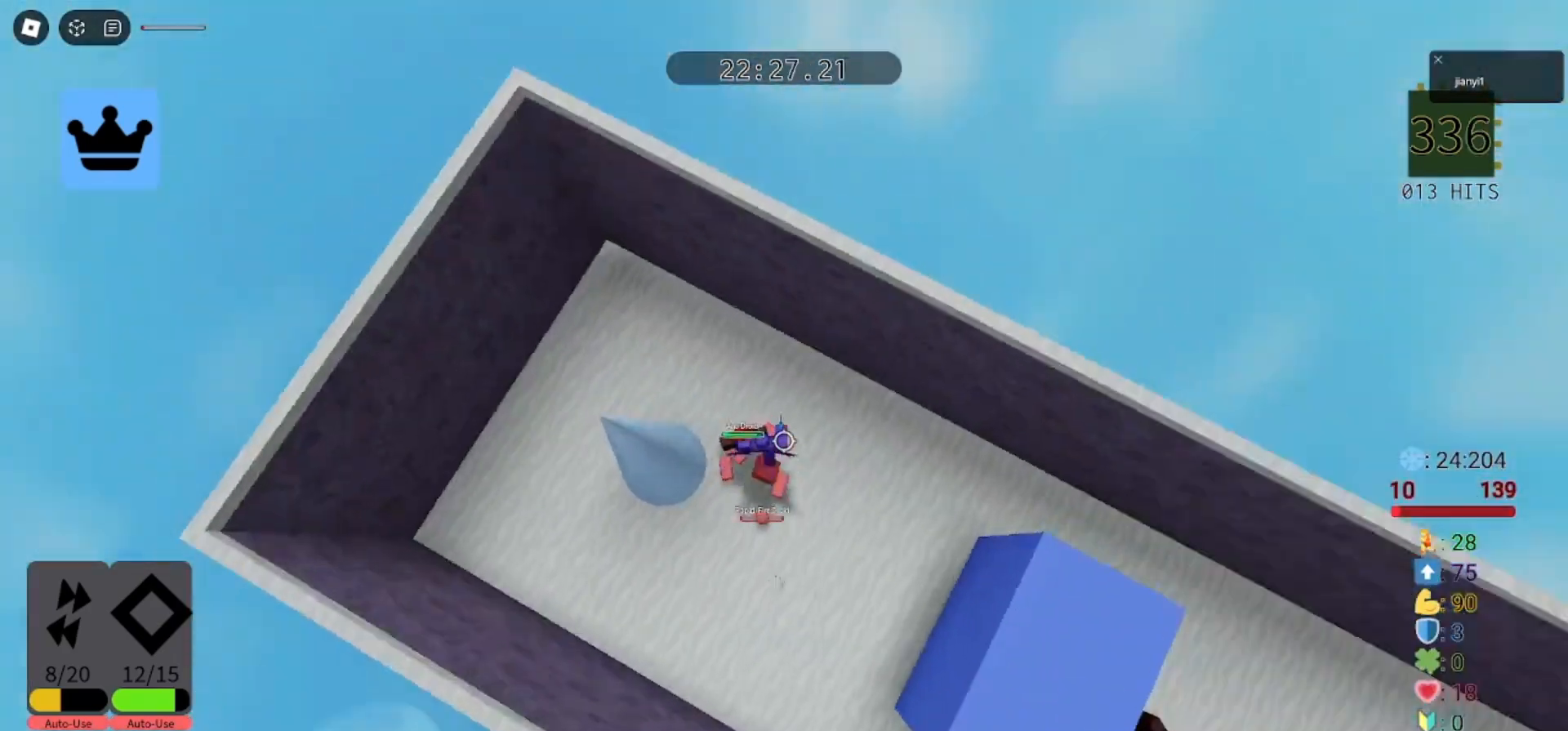
{"keys": ["a", "w"], "mouse": [], "events": [[167, "a", "up"], [233, "d", "down"], [233, "s", "up"], [300, "w", "down"], [433, "d", "up"], [467, "a", "down"]]}
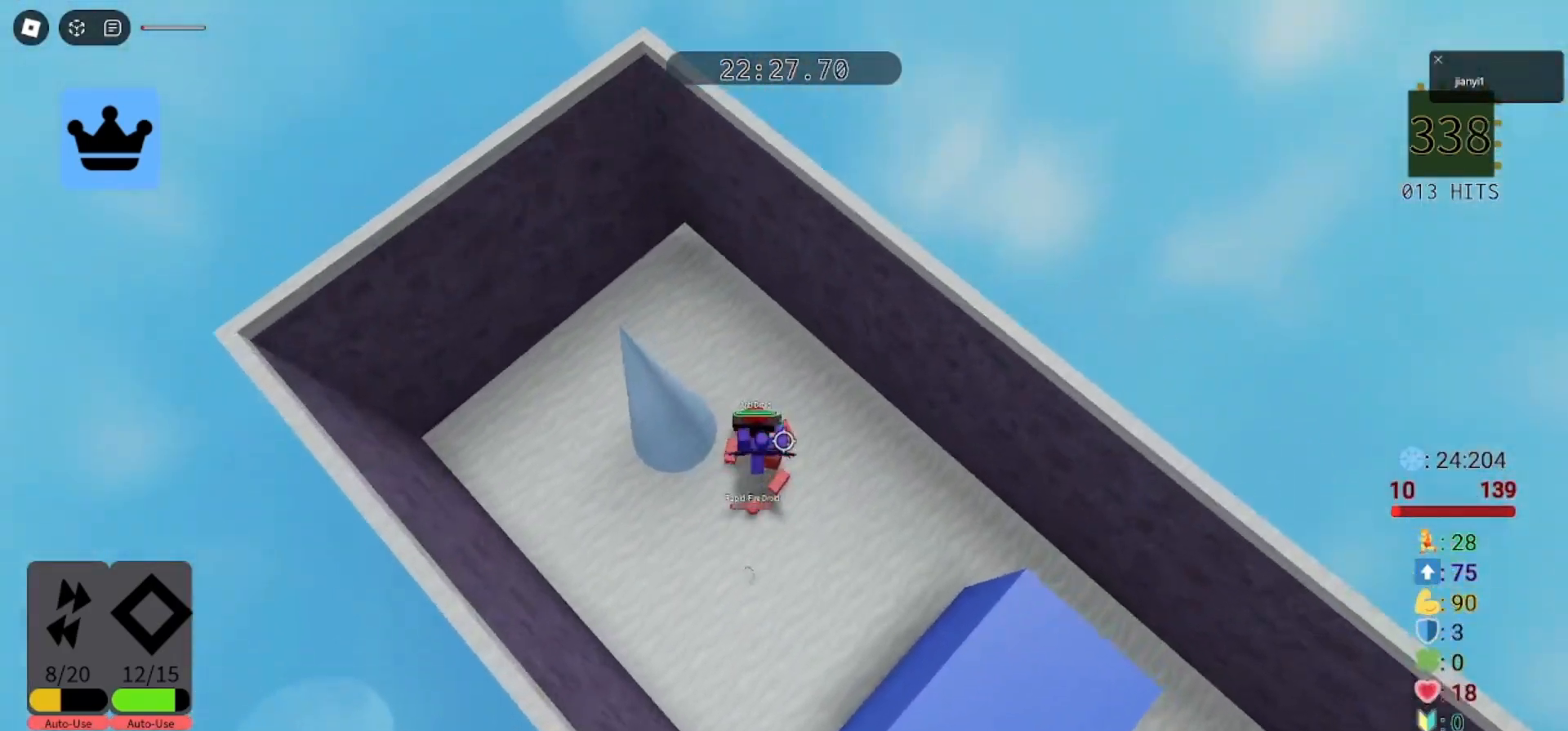
{"keys": ["w"], "mouse": [], "events": [[67, "s", "down"], [67, "w", "up"], [167, "a", "up"], [233, "d", "down"], [300, "s", "up"], [300, "w", "down"], [433, "d", "up"]]}
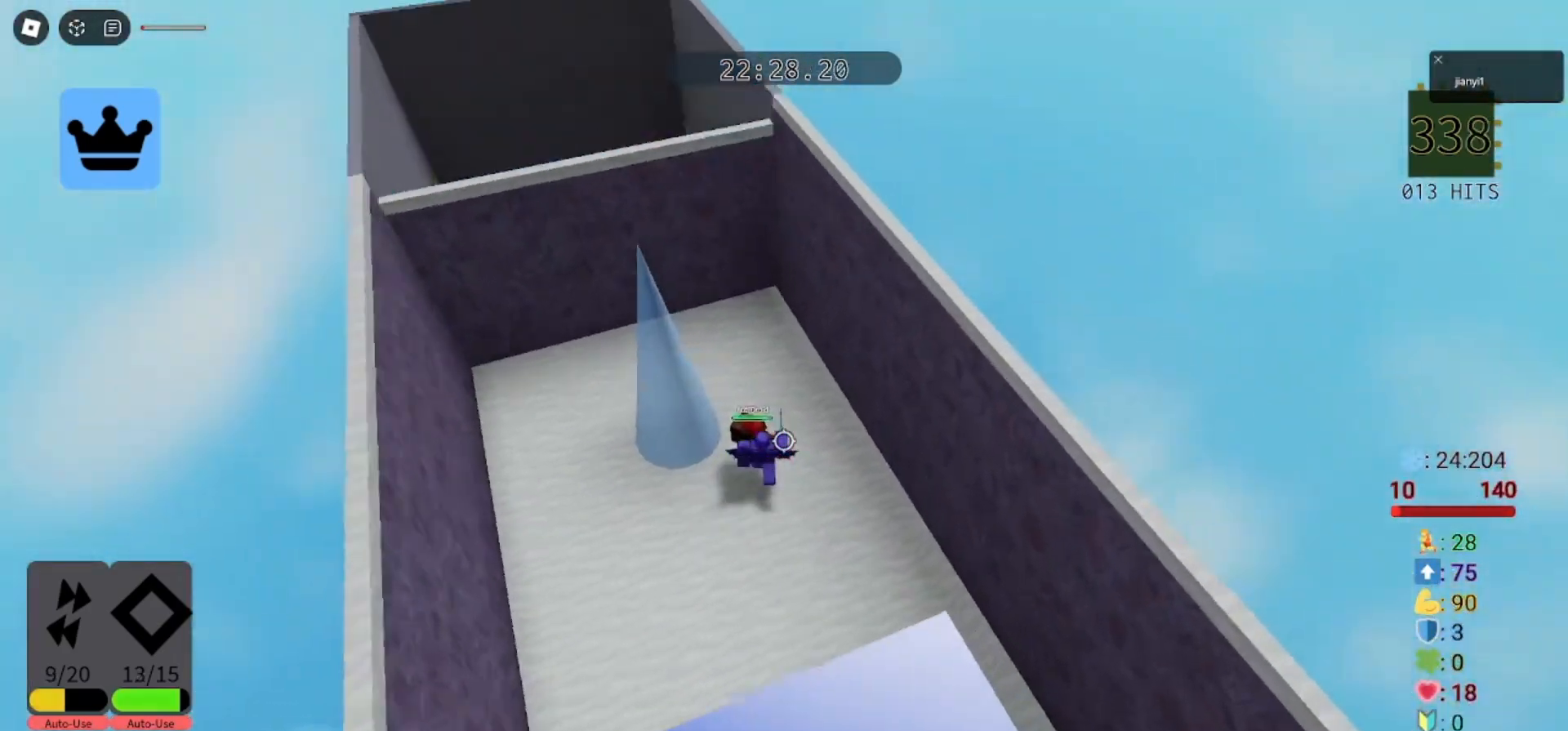
{"keys": ["w"], "mouse": [], "events": [[267, "space", "down"], [400, "space", "up"]]}
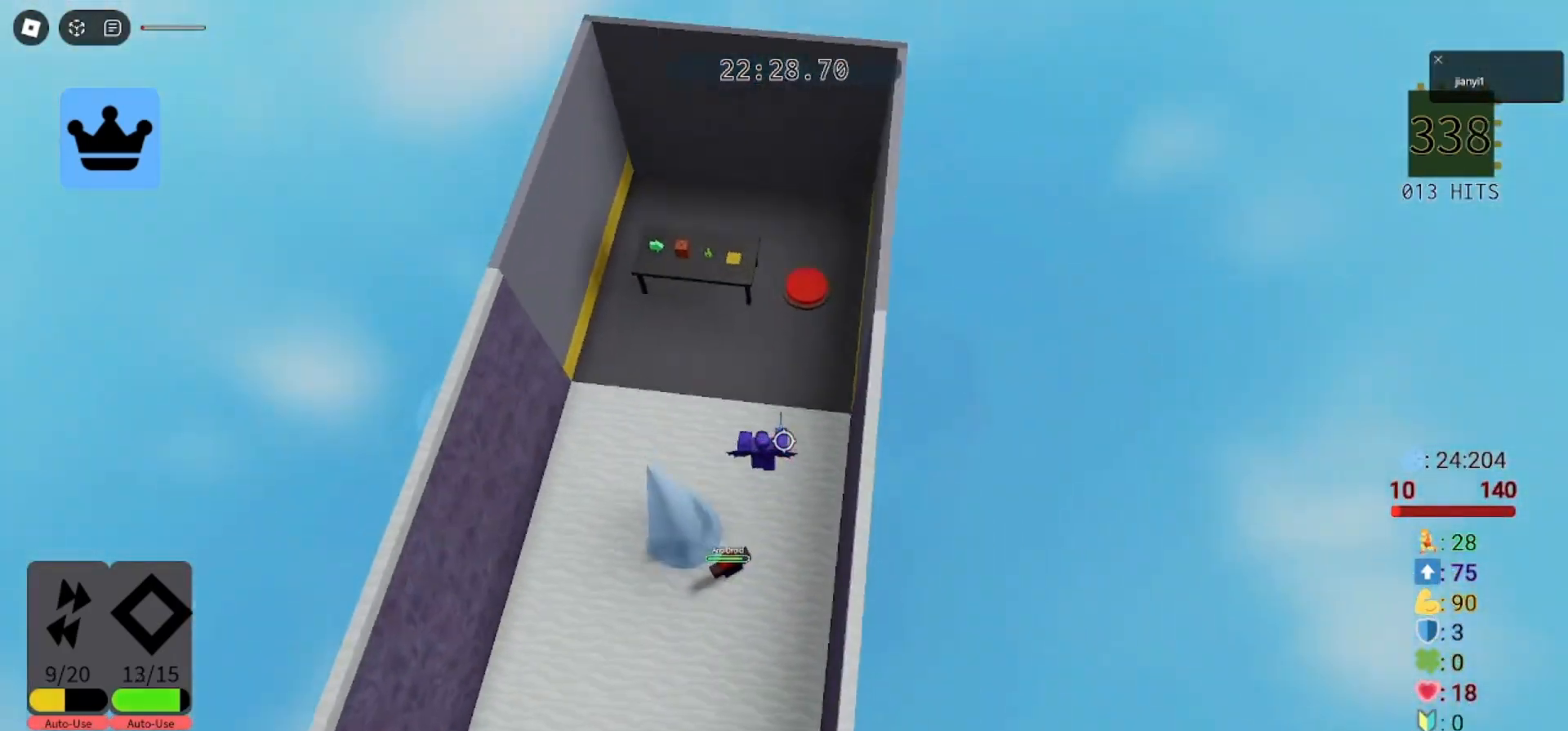
{"keys": ["a", "w"], "mouse": ["right"], "events": [[167, "shift", "down"], [233, "a", "down"], [233, "mouse_right", "down"], [267, "shift", "up"]]}
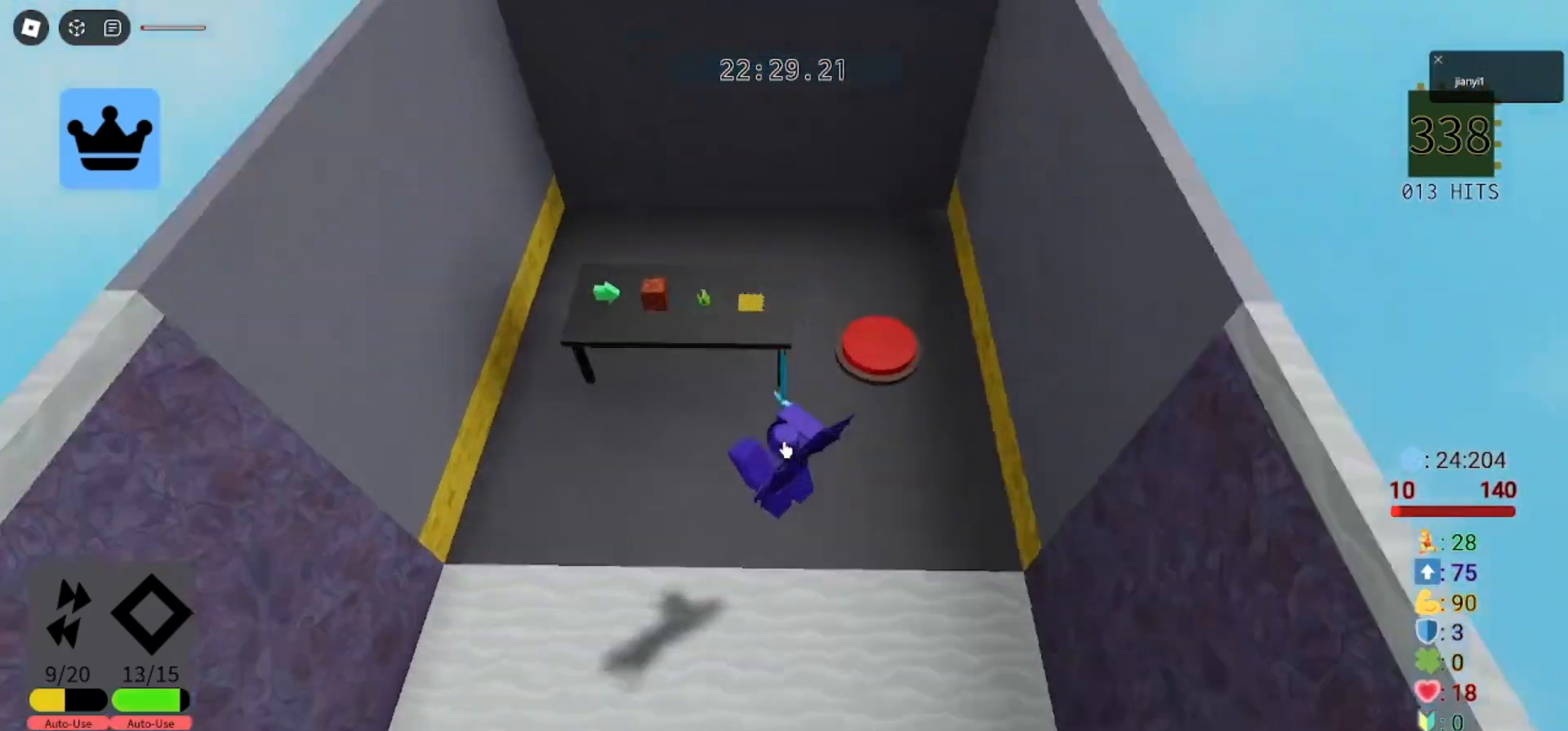
{"keys": [], "mouse": [], "events": [[300, "a", "up"], [367, "w", "up"], [400, "mouse_right", "up"]]}
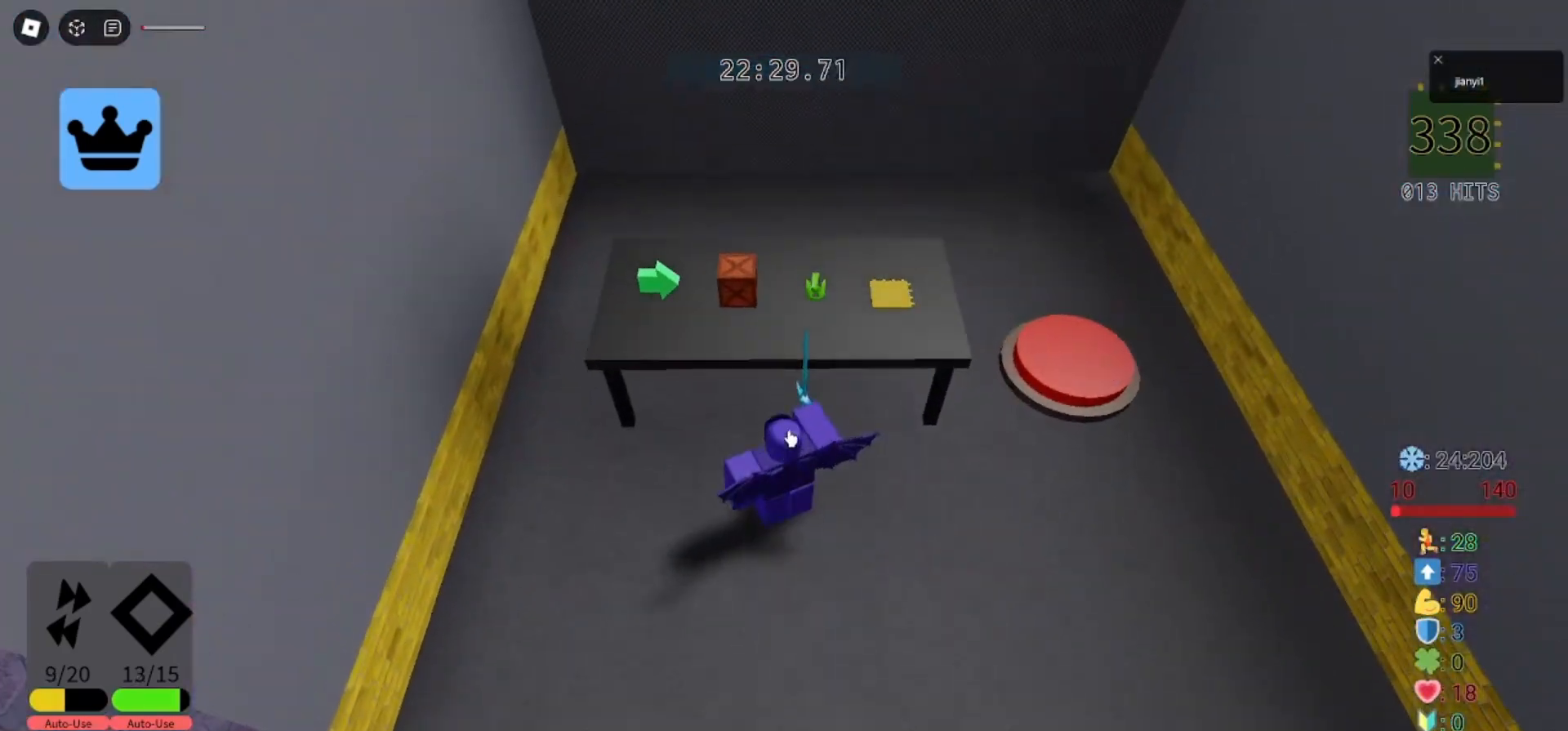
{"keys": ["a"], "mouse": ["right"], "events": [[333, "mouse_right", "down"], [400, "a", "down"]]}
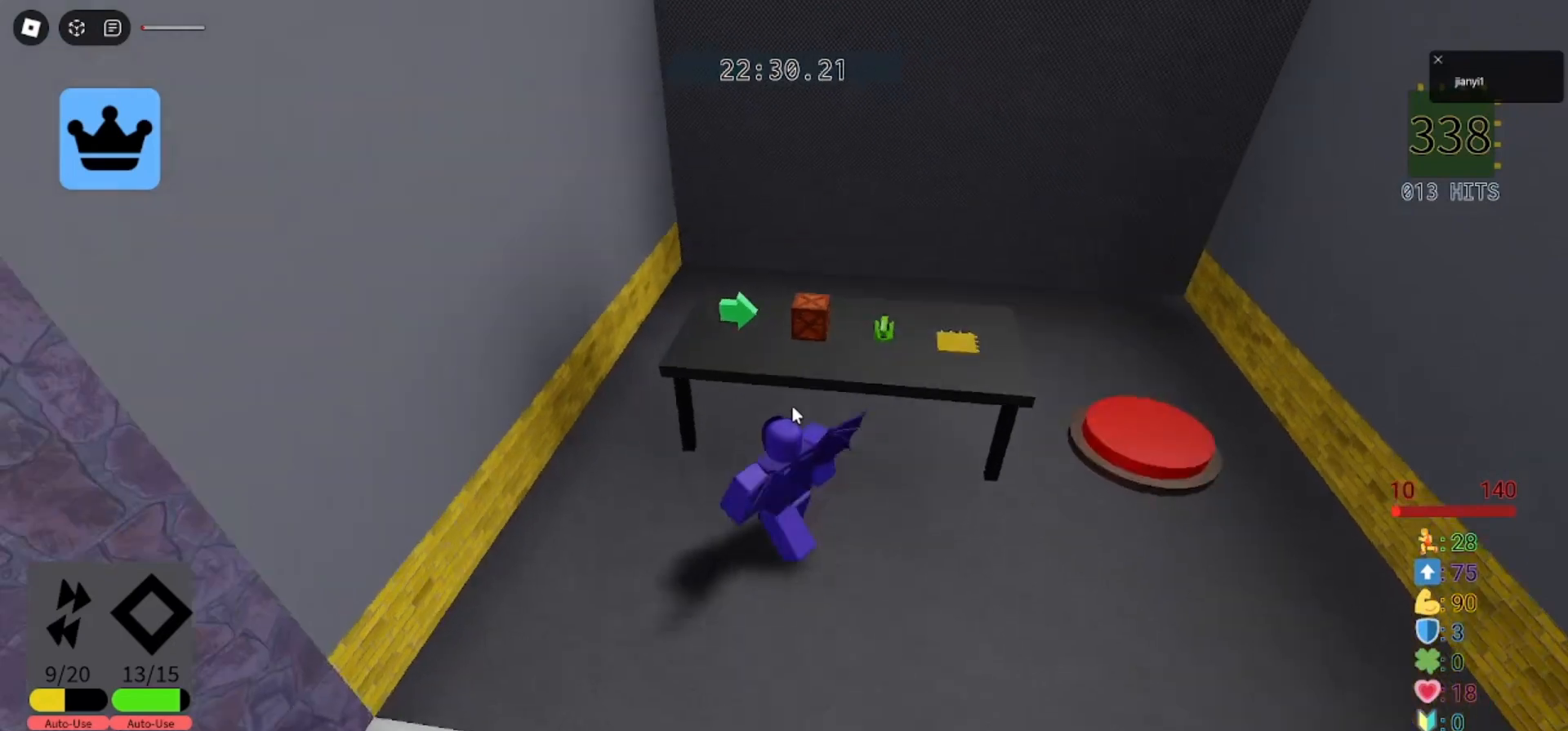
{"keys": ["w"], "mouse": [], "events": [[133, "mouse_right", "up"], [133, "w", "down"], [300, "a", "up"]]}
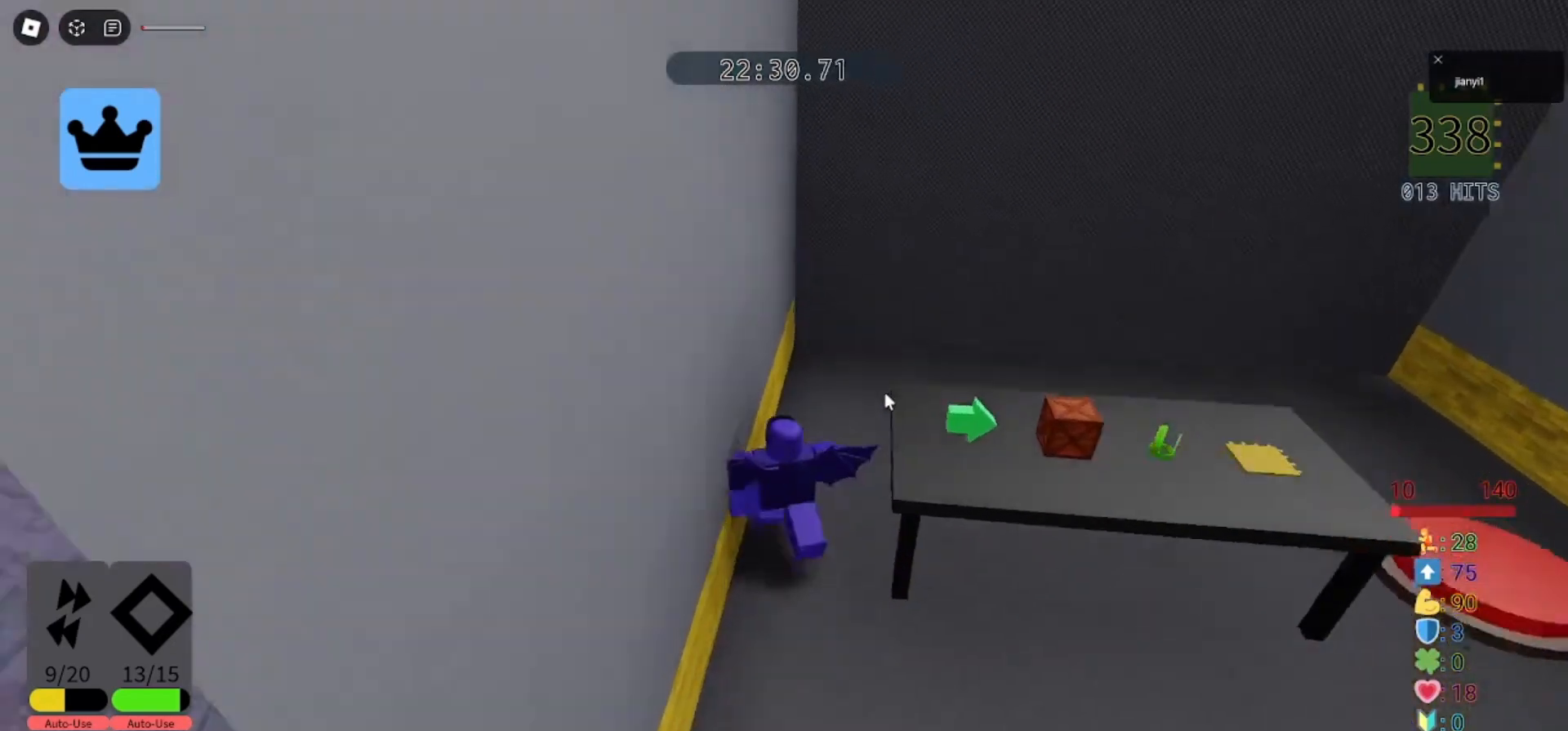
{"keys": ["d"], "mouse": [], "events": [[33, "mouse_right", "down"], [67, "d", "down"], [233, "mouse_right", "up"], [333, "w", "up"]]}
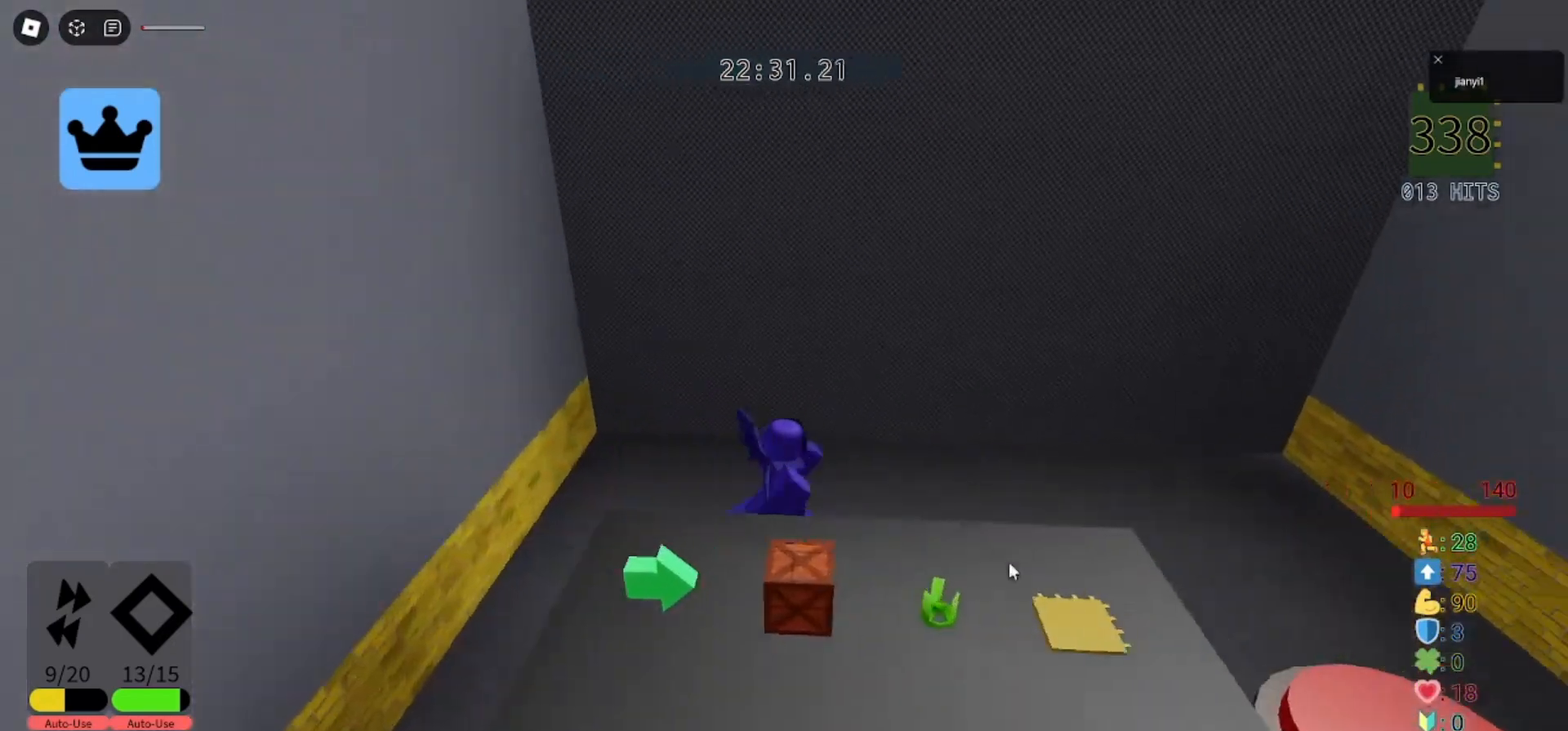
{"keys": [], "mouse": [], "events": [[33, "d", "up"]]}
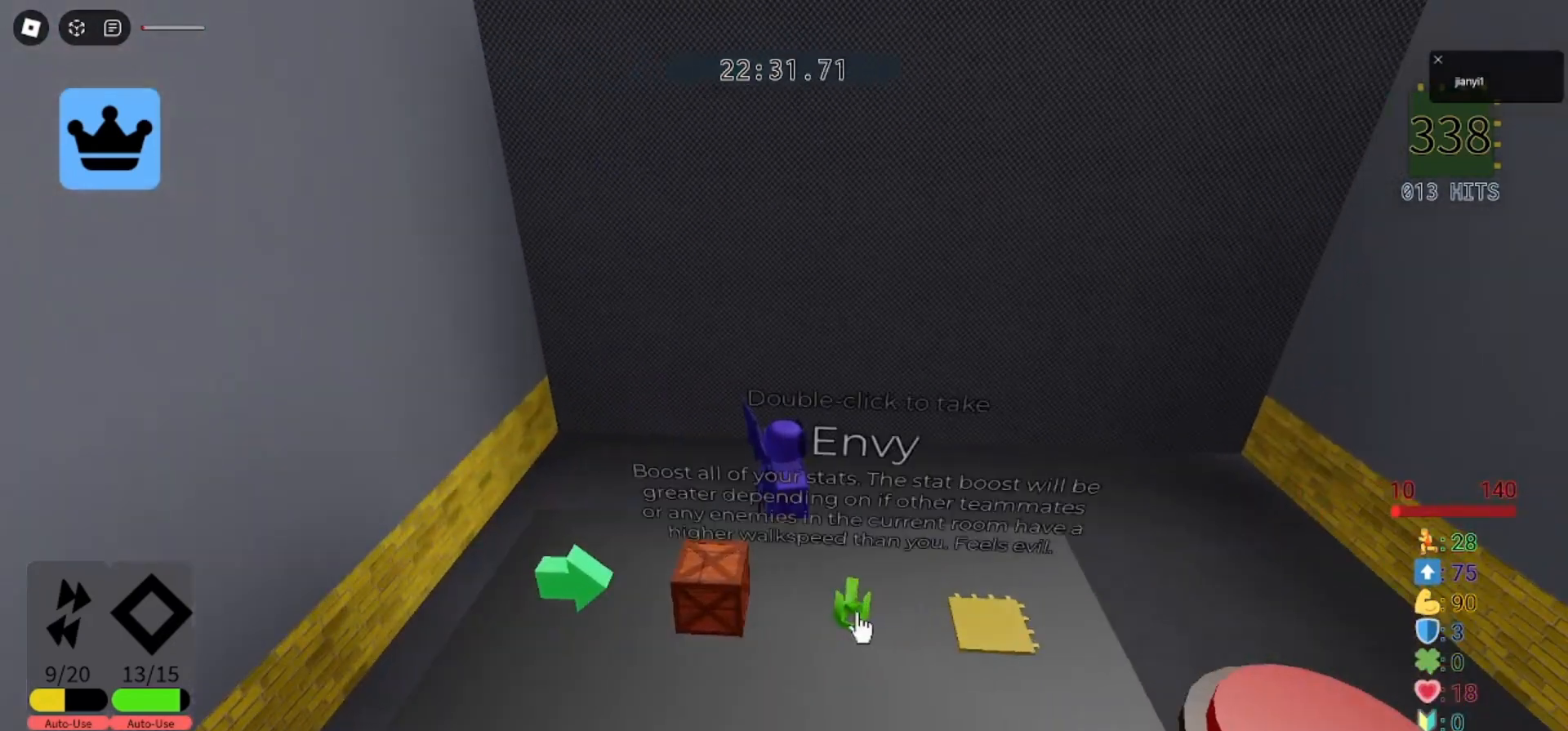
{"keys": [], "mouse": [], "events": []}
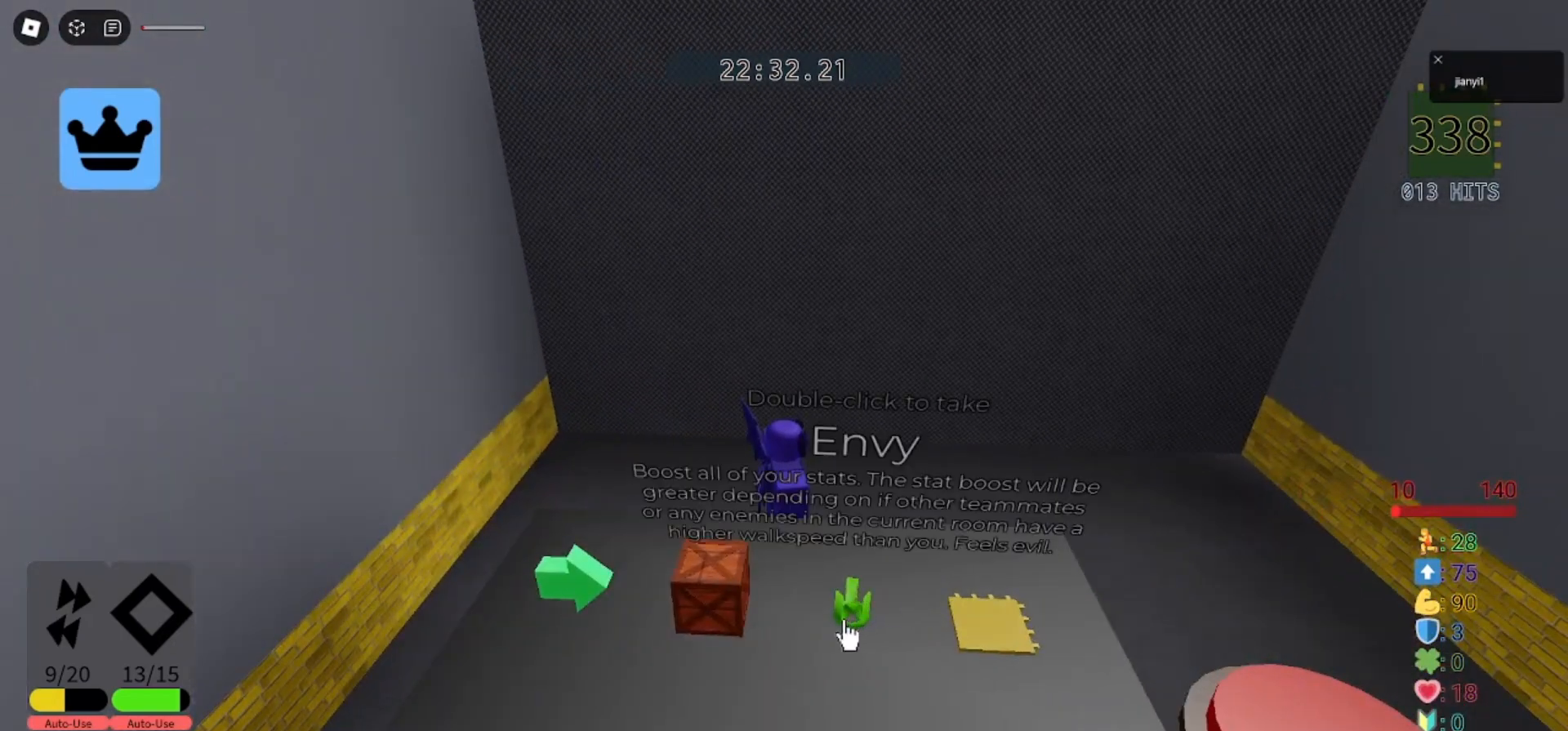
{"keys": [], "mouse": ["left"], "events": [[500, "mouse_left", "down"]]}
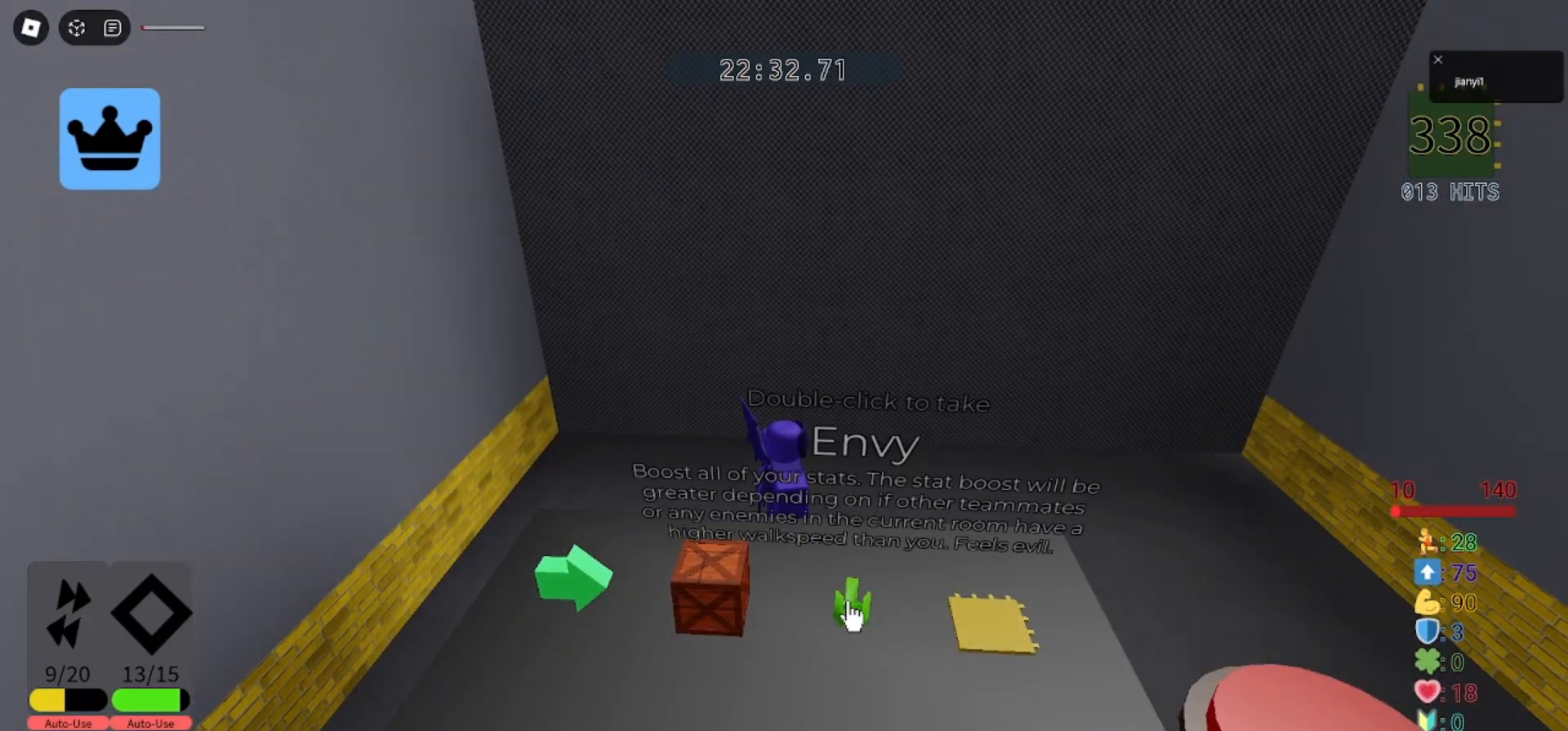
{"keys": [], "mouse": [], "events": [[33, "mouse_left", "up"], [100, "mouse_left", "down"], [167, "mouse_left", "up"], [333, "d", "down"], [500, "d", "up"]]}
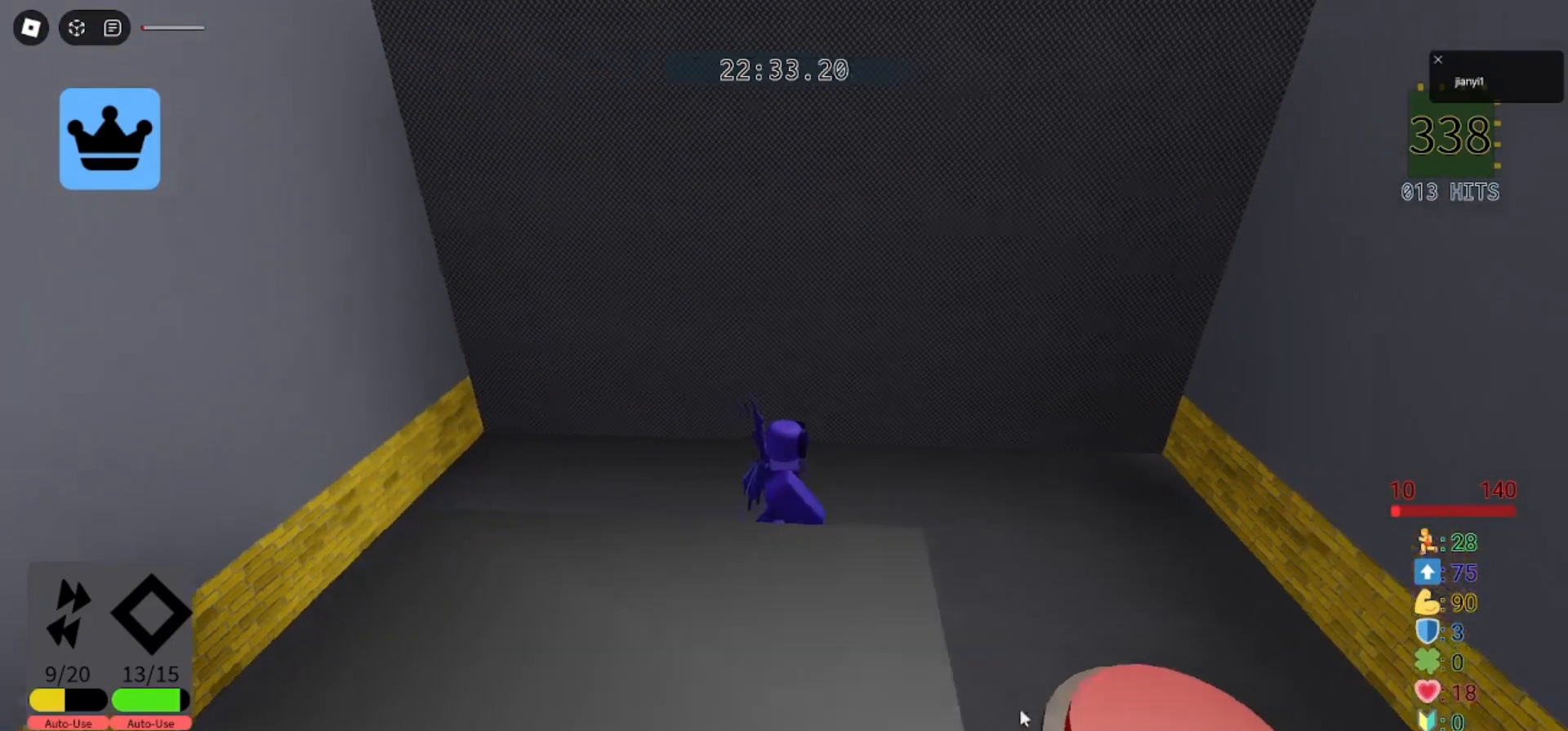
{"keys": [], "mouse": [], "events": [[33, "mouse_left", "down"], [67, "mouse_left", "up"]]}
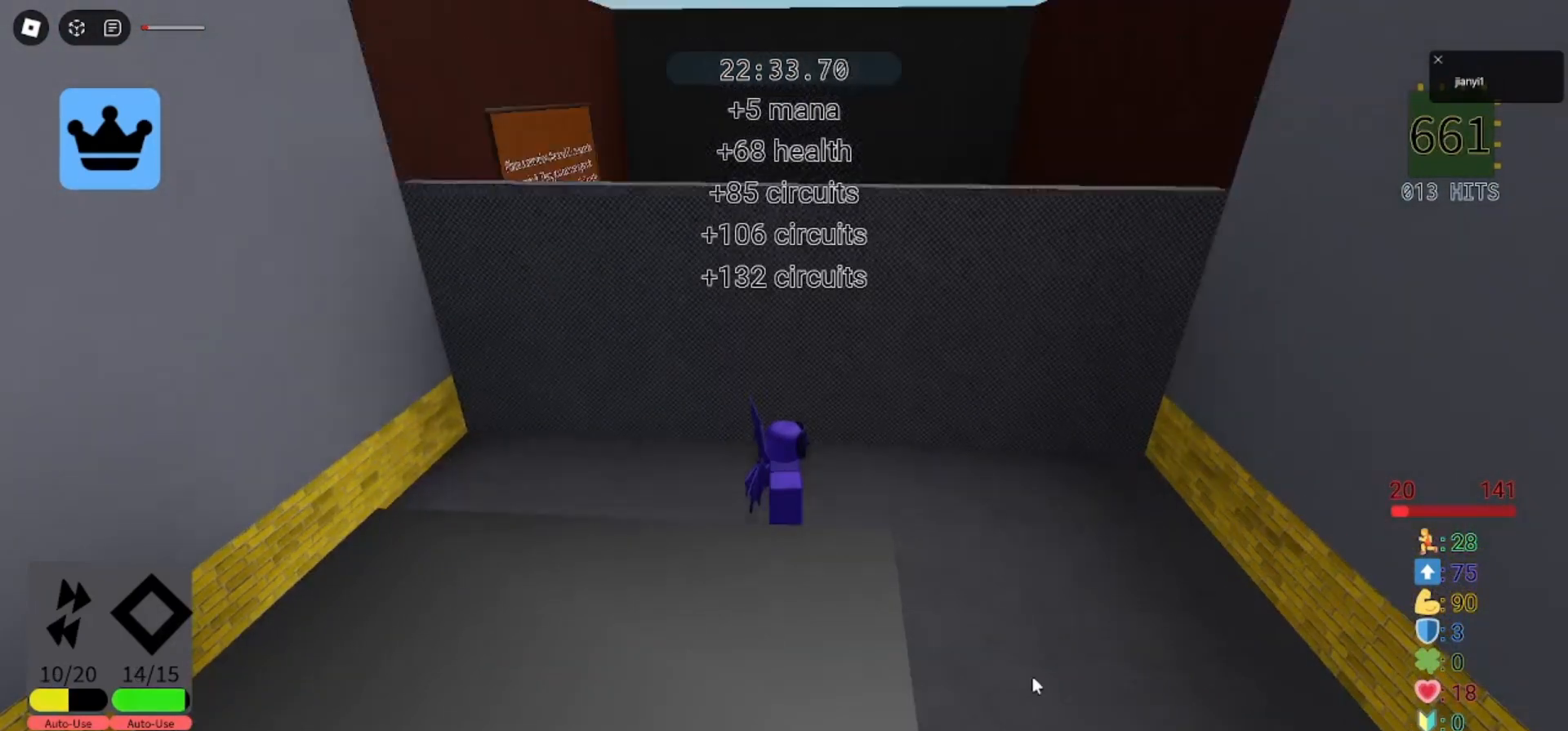
{"keys": ["w"], "mouse": [], "events": [[267, "a", "down"], [300, "w", "down"], [433, "a", "up"]]}
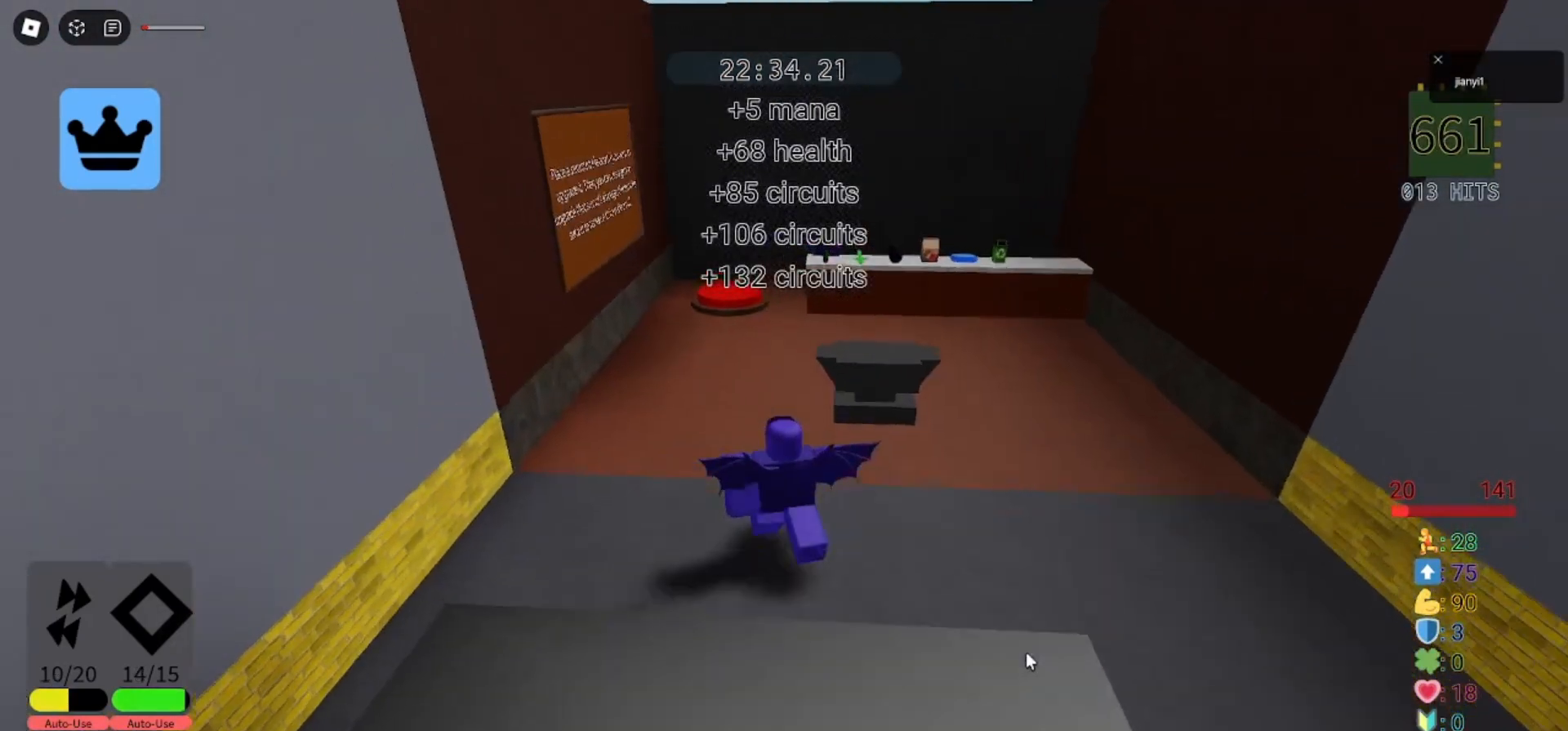
{"keys": ["a", "w"], "mouse": []}
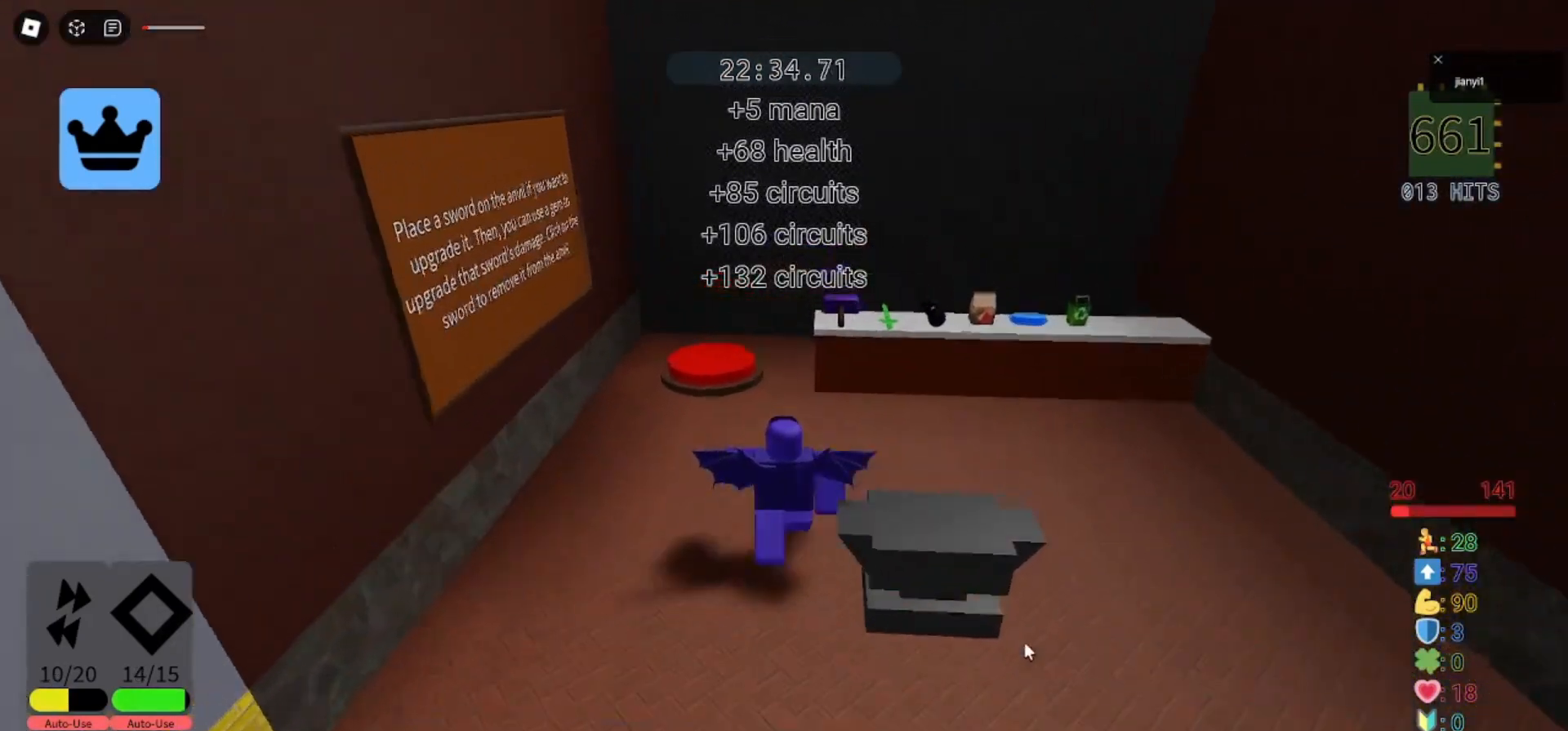
{"keys": [], "mouse": [], "events": [[33, "a", "up"], [433, "w", "up"]]}
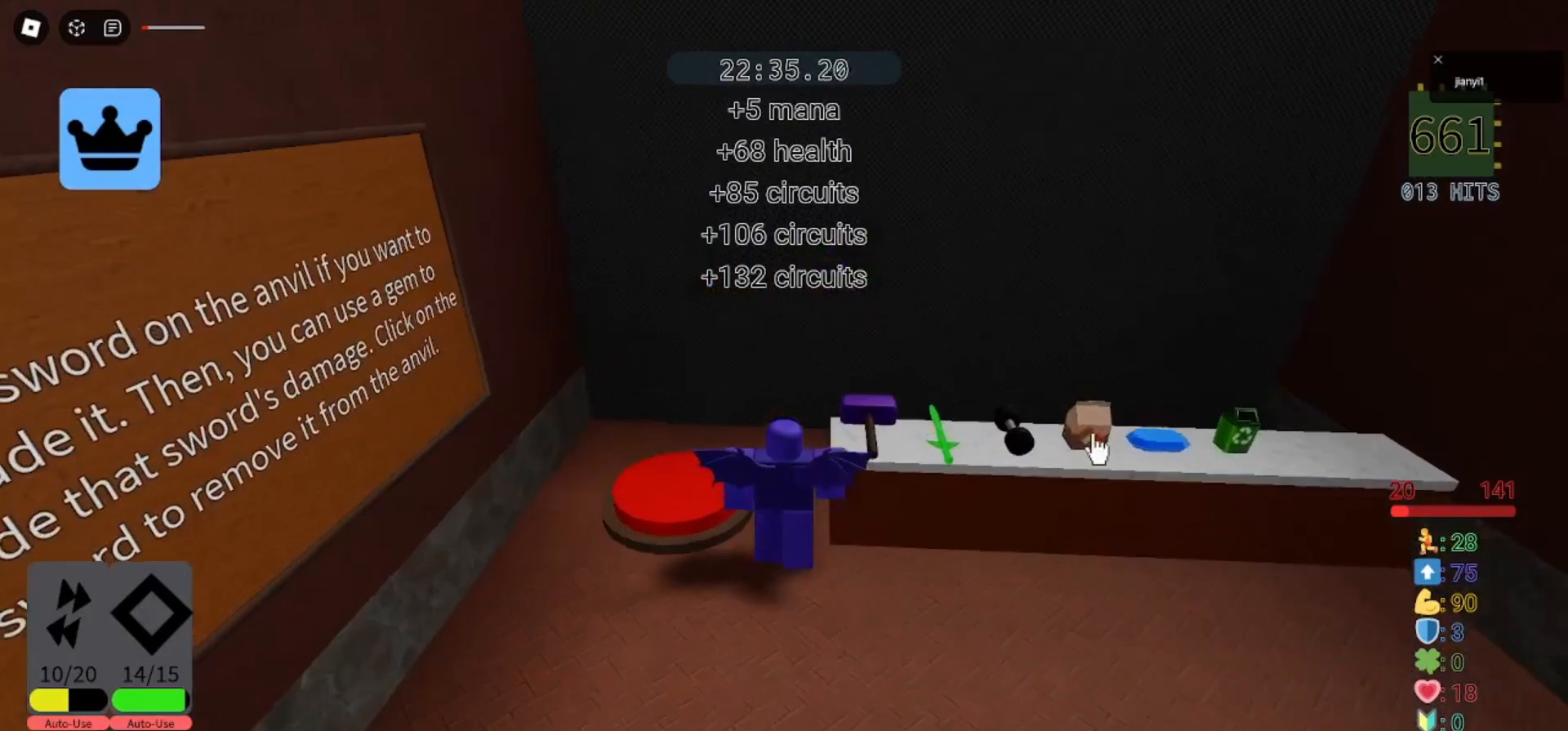
{"keys": [], "mouse": [], "events": []}
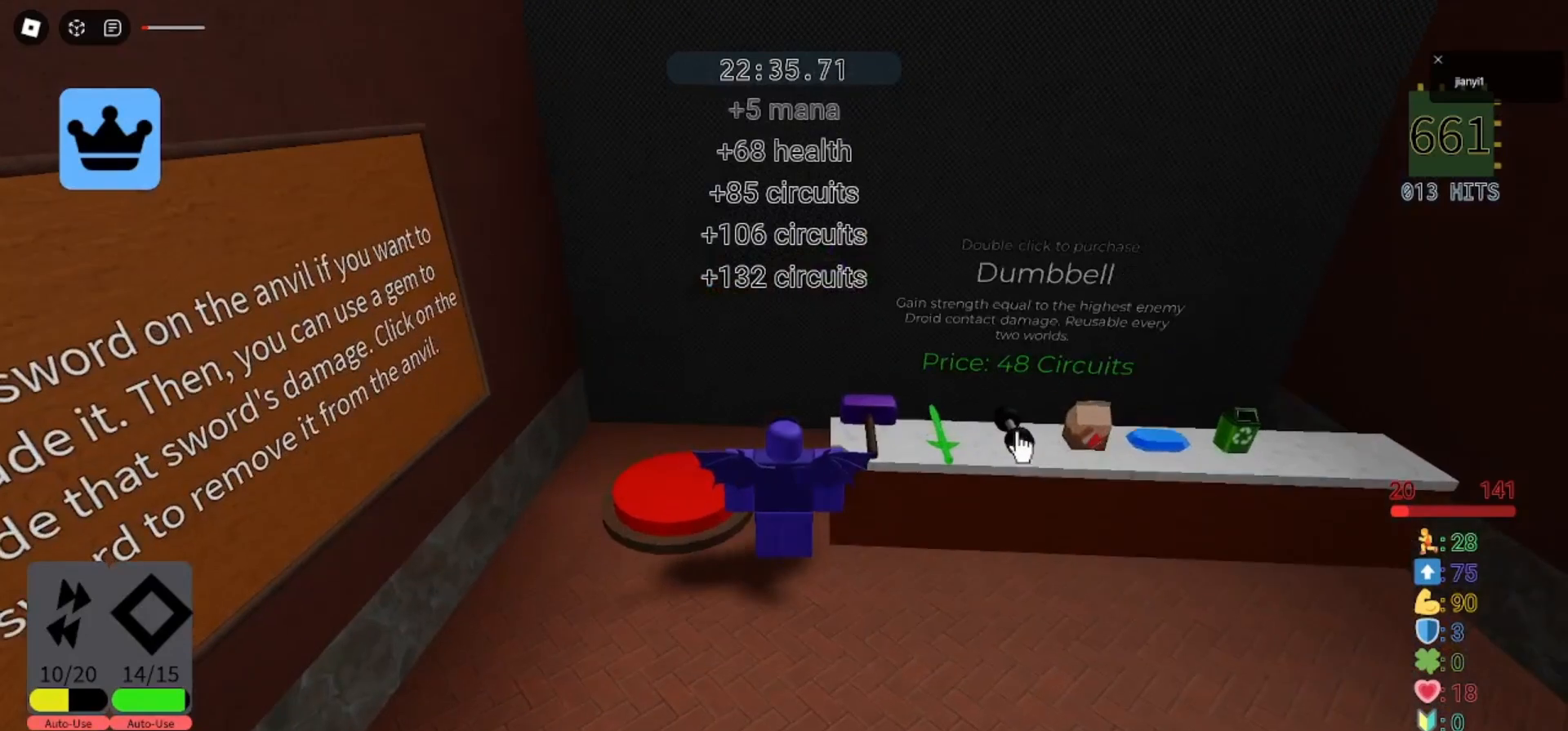
{"keys": [], "mouse": ["left"], "events": [[367, "mouse_left", "down"], [433, "mouse_left", "up"], [500, "mouse_left", "down"]]}
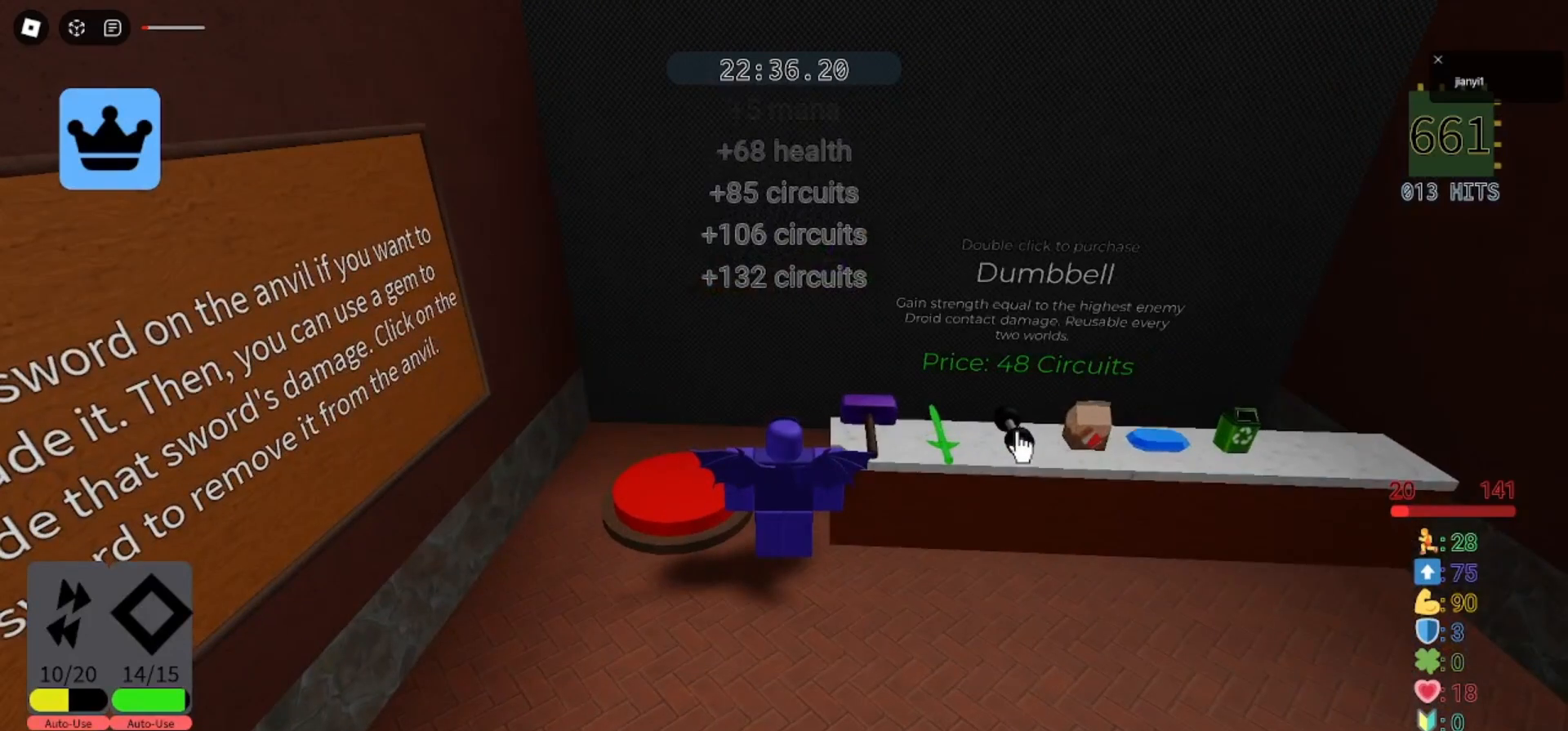
{"keys": [], "mouse": [], "events": [[67, "mouse_left", "up"]]}